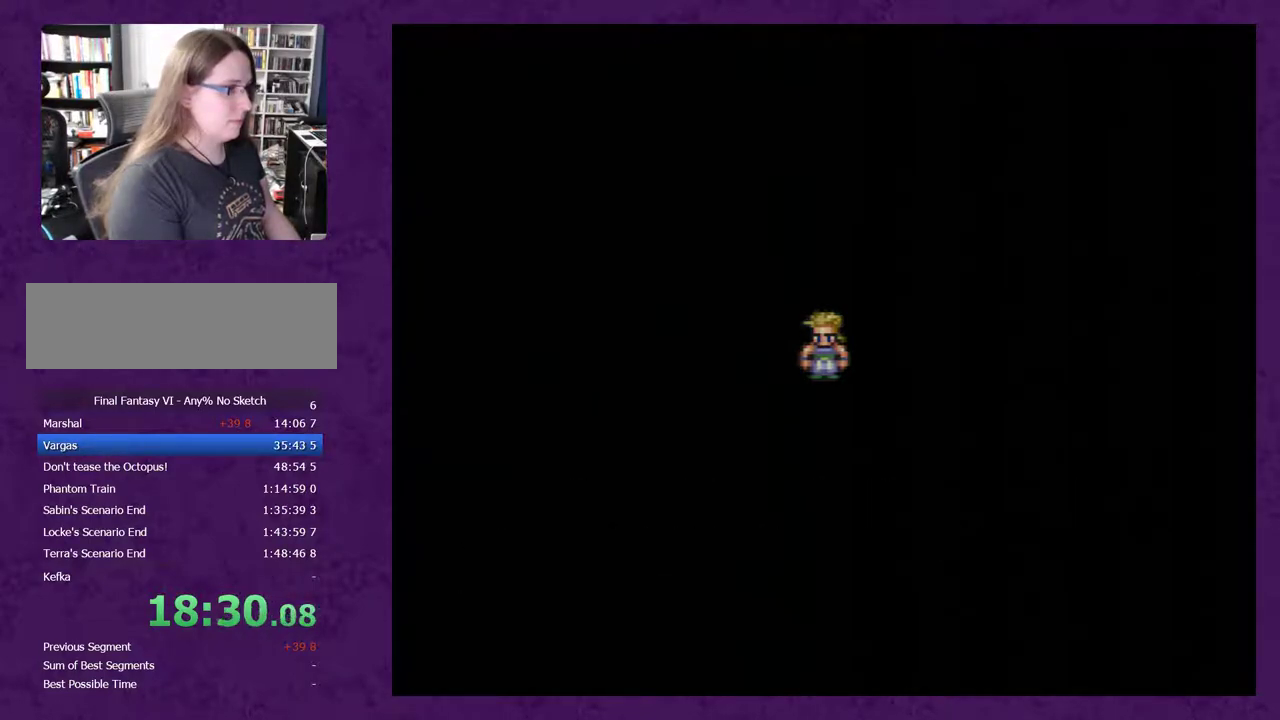
Gameplay with a controller (Nintendo layout); each line is a JSON object with the inputs held at the frame after it. "events" lists button and stick changes between this image and that frame as [ms after this image, input, new state], when the widget could be followed in between. Not read: L3 R3.
{"buttons": ["B"], "events": [[250, "B", "up"], [300, "B", "down"], [400, "B", "up"], [467, "B", "down"]]}
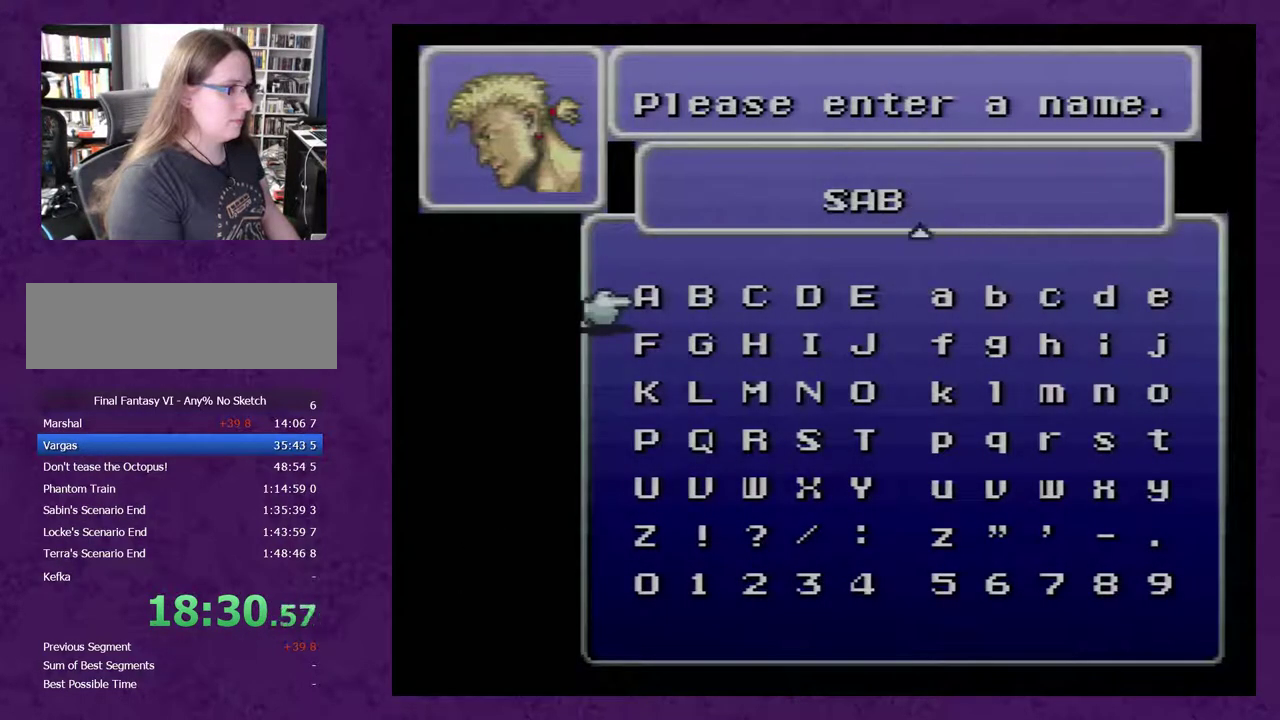
{"buttons": ["A"], "events": [[50, "B", "up"], [117, "B", "down"], [183, "B", "up"], [233, "B", "down"], [333, "B", "up"], [400, "START", "down"], [483, "A", "down"], [483, "START", "up"]]}
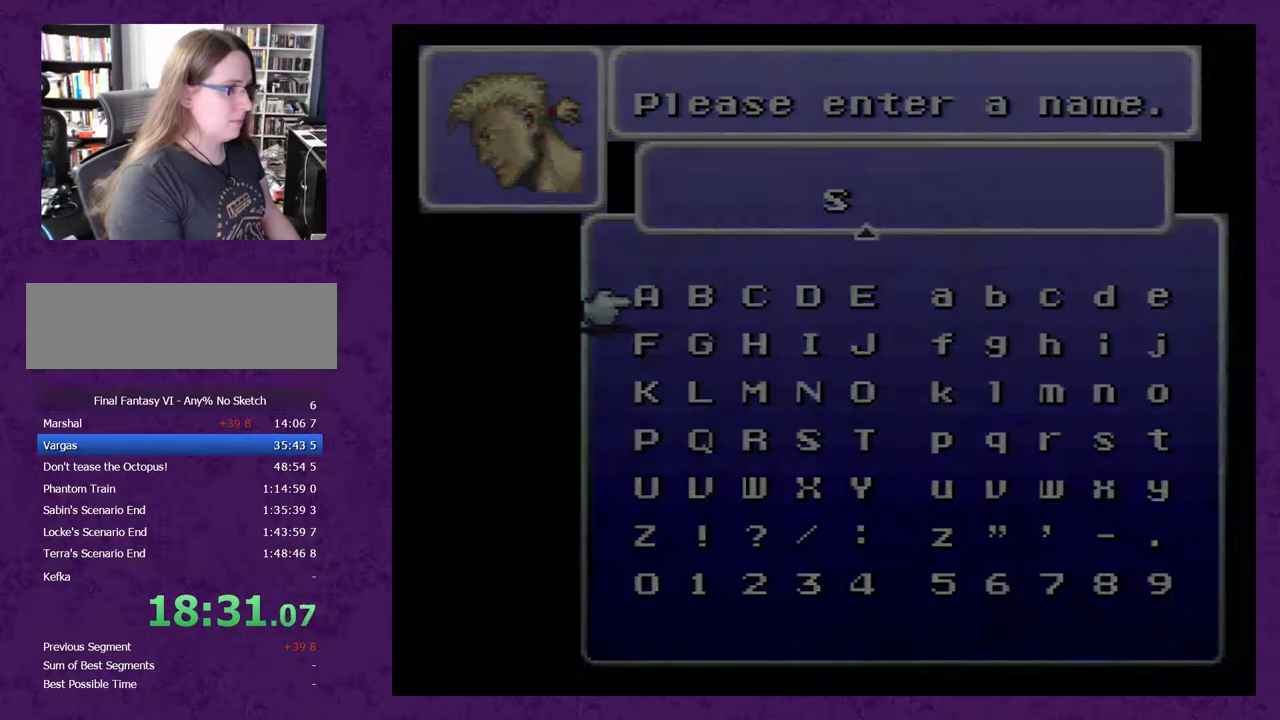
{"buttons": ["A"], "events": []}
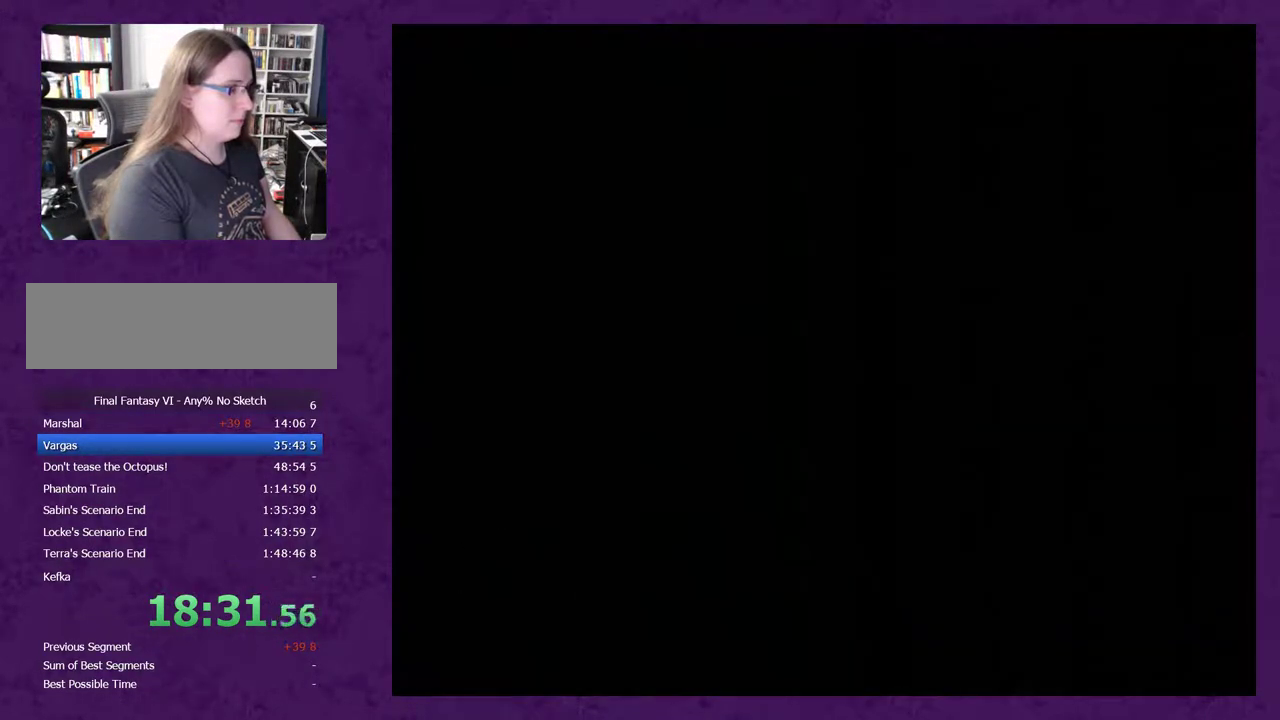
{"buttons": [], "events": [[333, "A", "up"], [400, "A", "down"], [500, "A", "up"]]}
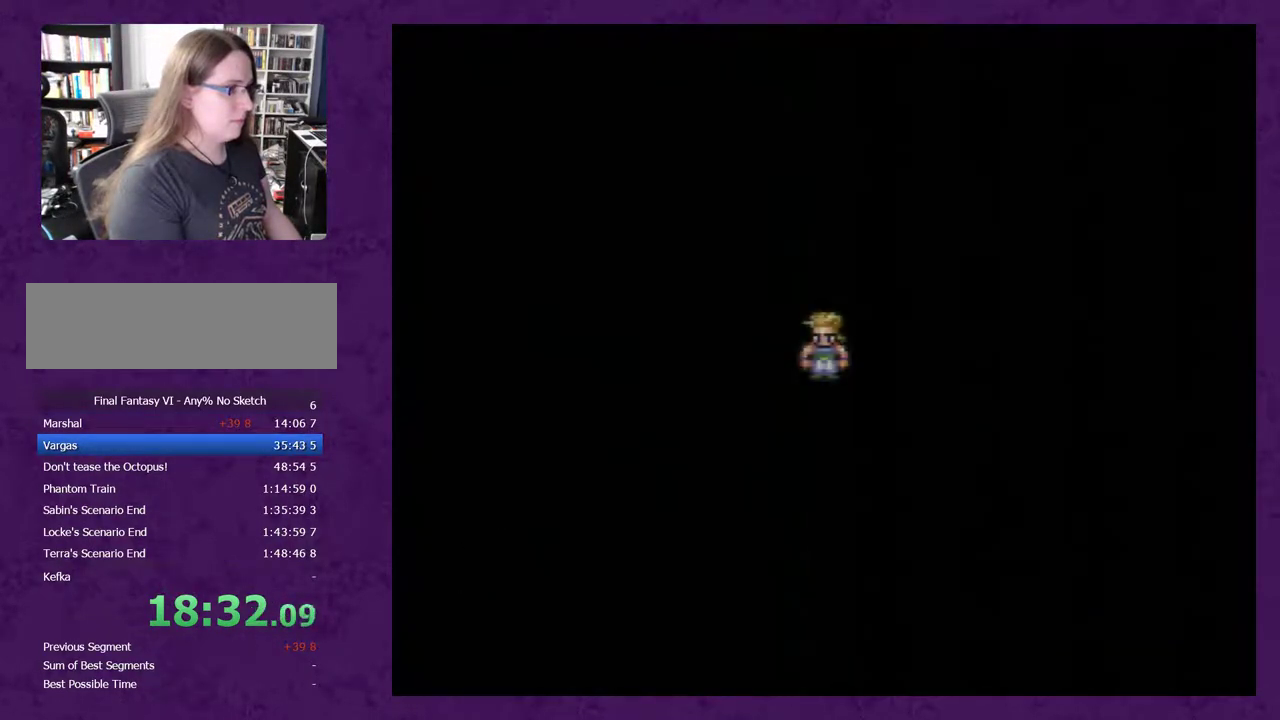
{"buttons": [], "events": [[50, "A", "down"], [217, "A", "up"], [300, "A", "down"], [400, "A", "up"]]}
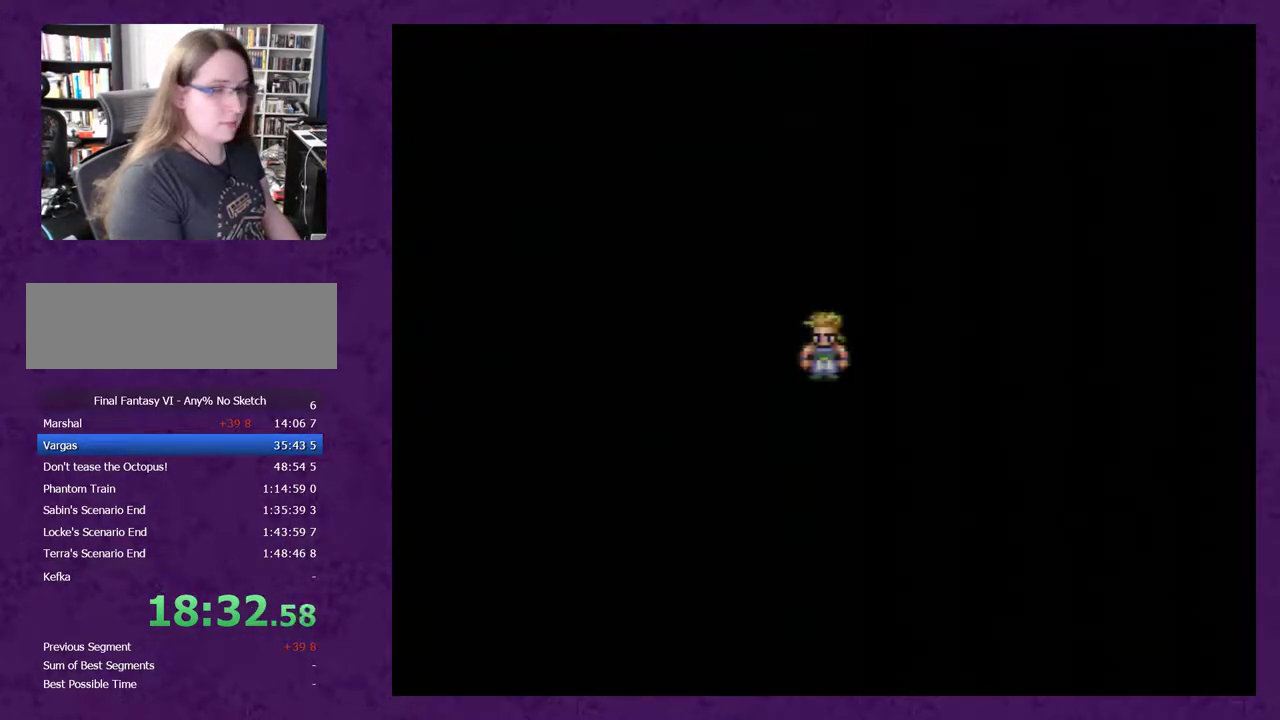
{"buttons": [], "events": [[83, "A", "down"], [183, "A", "up"], [250, "A", "down"], [300, "A", "up"], [400, "A", "down"], [467, "A", "up"]]}
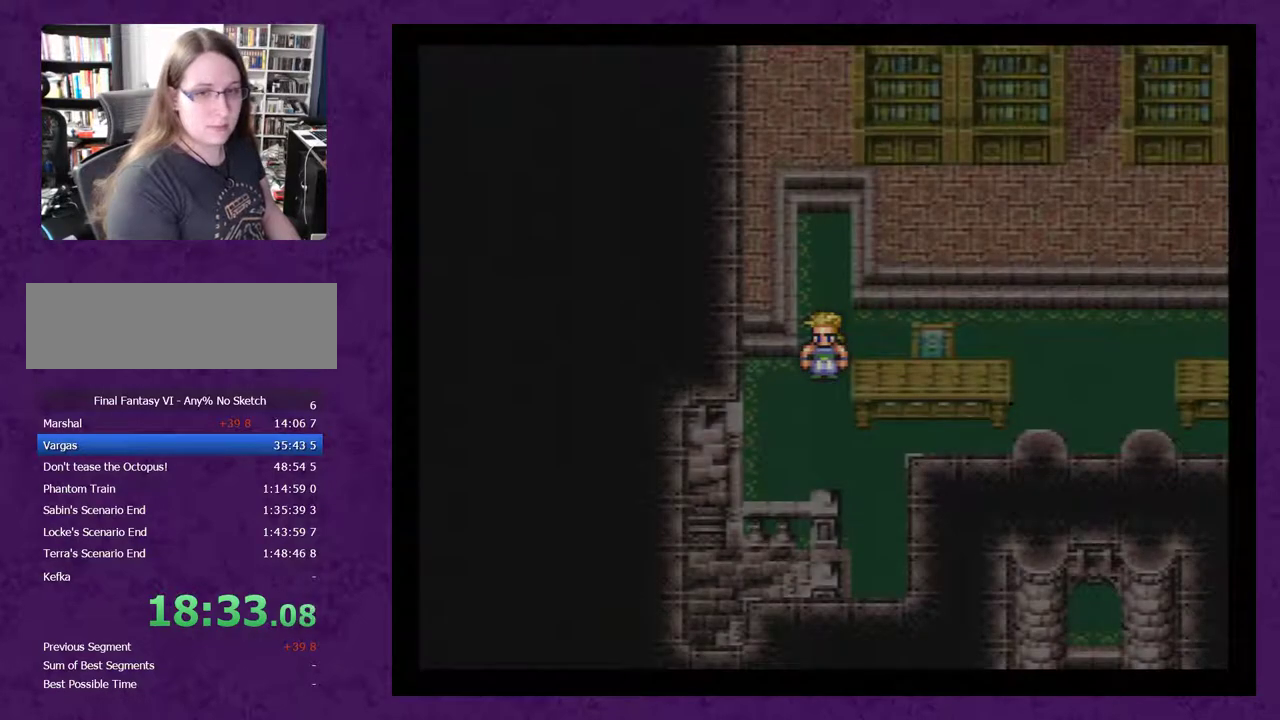
{"buttons": ["A"], "events": [[33, "A", "down"], [83, "A", "up"], [183, "A", "down"], [250, "A", "up"], [300, "A", "down"], [400, "A", "up"], [467, "A", "down"]]}
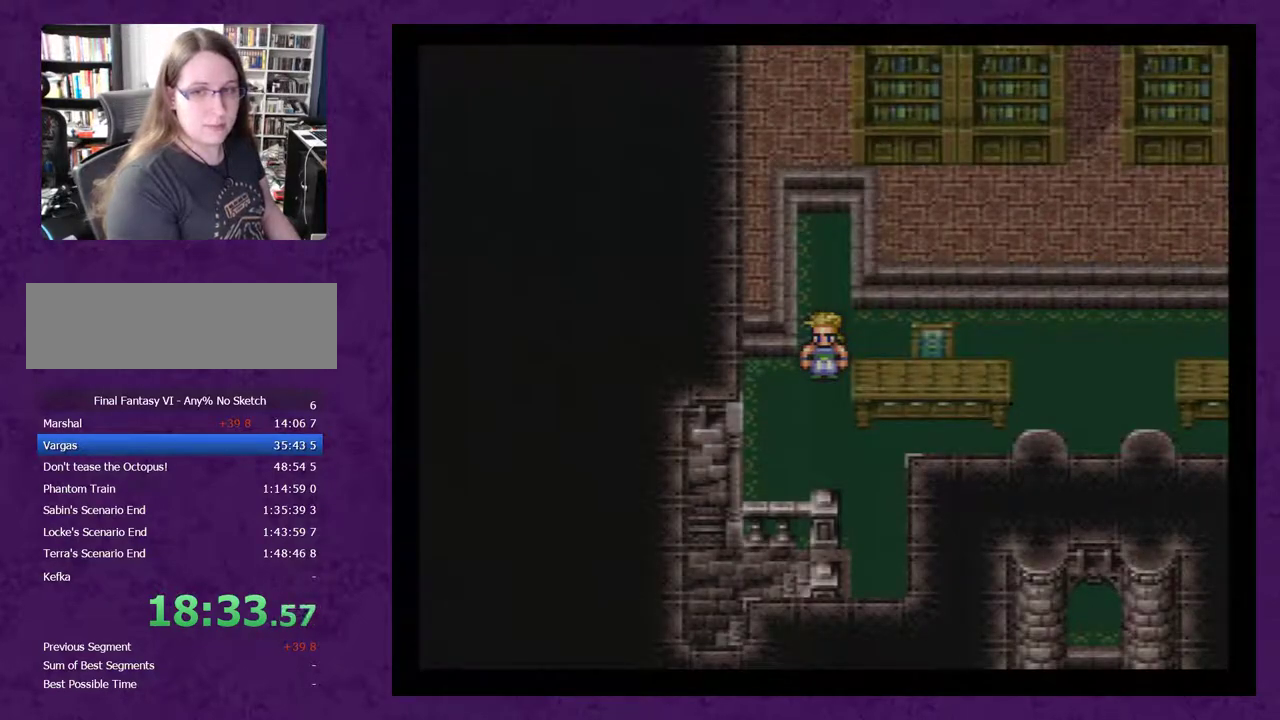
{"buttons": [], "events": [[33, "A", "up"], [83, "A", "down"], [183, "A", "up"], [283, "A", "down"], [333, "A", "up"], [400, "A", "down"], [500, "A", "up"]]}
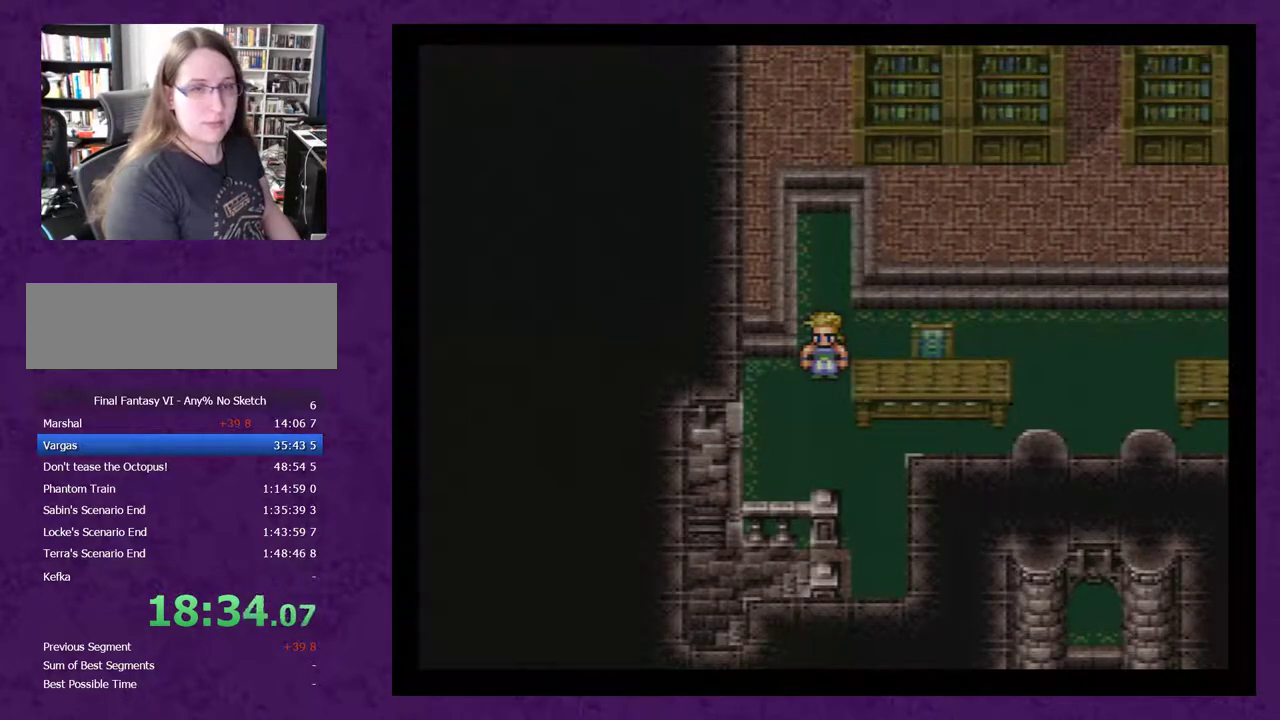
{"buttons": [], "events": [[83, "A", "down"], [150, "A", "up"], [250, "A", "down"], [300, "A", "up"], [433, "A", "down"], [500, "A", "up"]]}
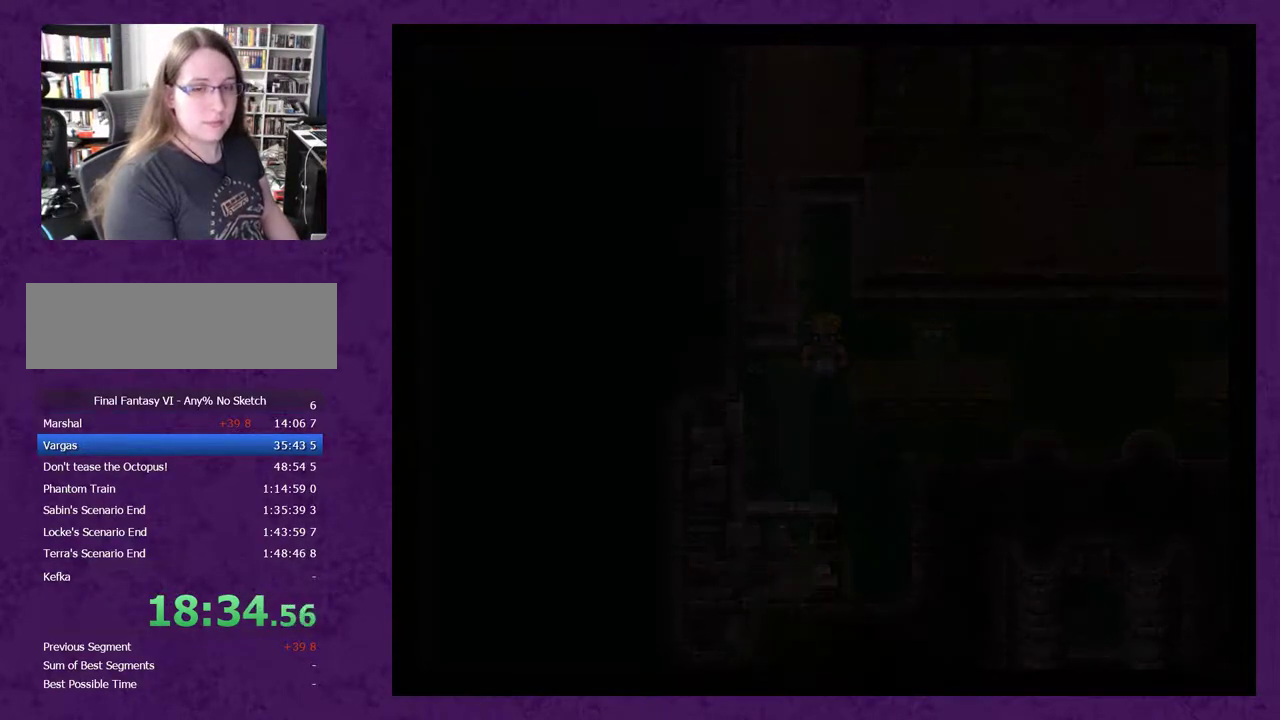
{"buttons": [], "events": []}
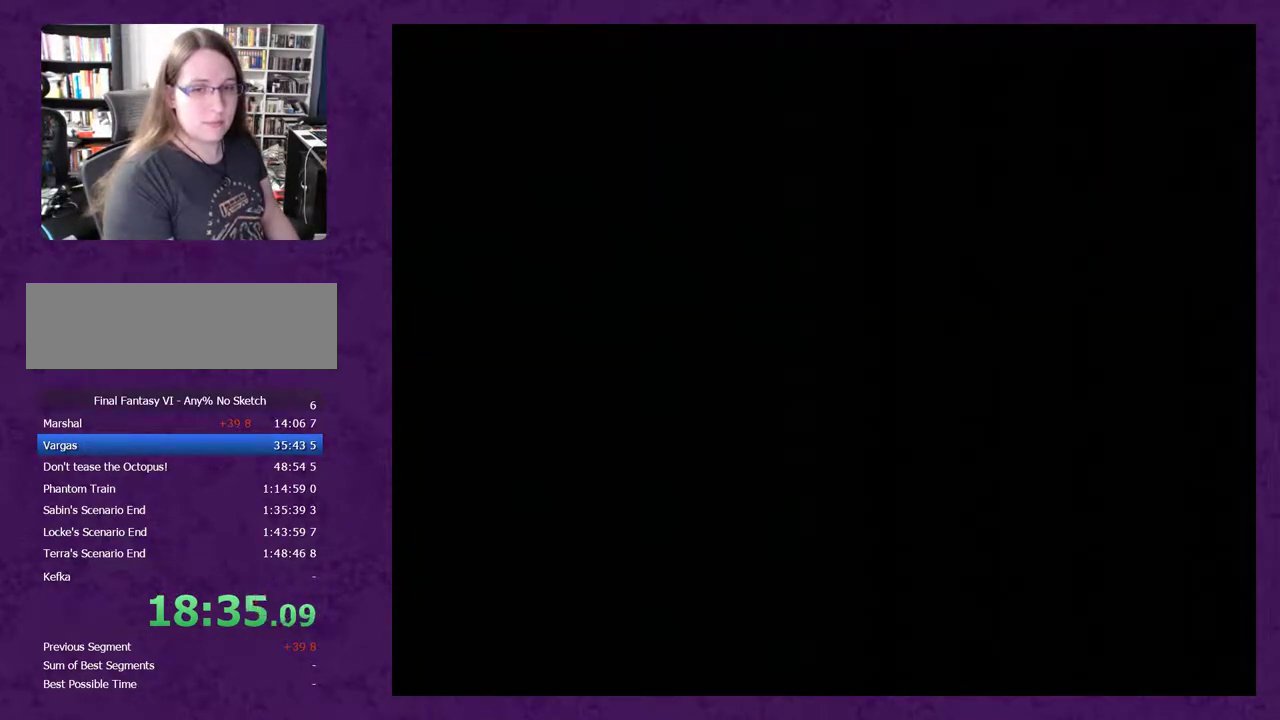
{"buttons": ["A"], "events": [[283, "A", "down"], [383, "A", "up"], [467, "A", "down"]]}
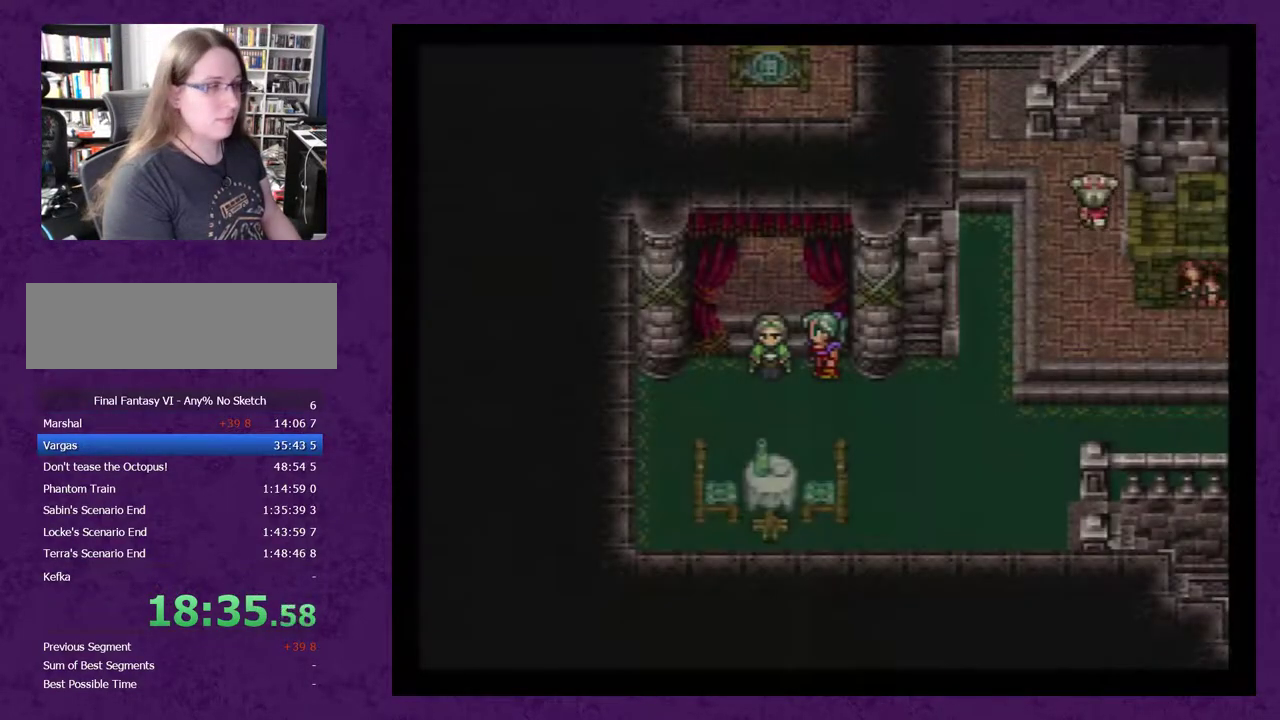
{"buttons": ["A", "DPAD_RIGHT"], "events": [[33, "A", "up"], [133, "A", "down"], [217, "A", "up"], [317, "A", "down"], [317, "DPAD_RIGHT", "down"], [400, "A", "up"], [467, "A", "down"]]}
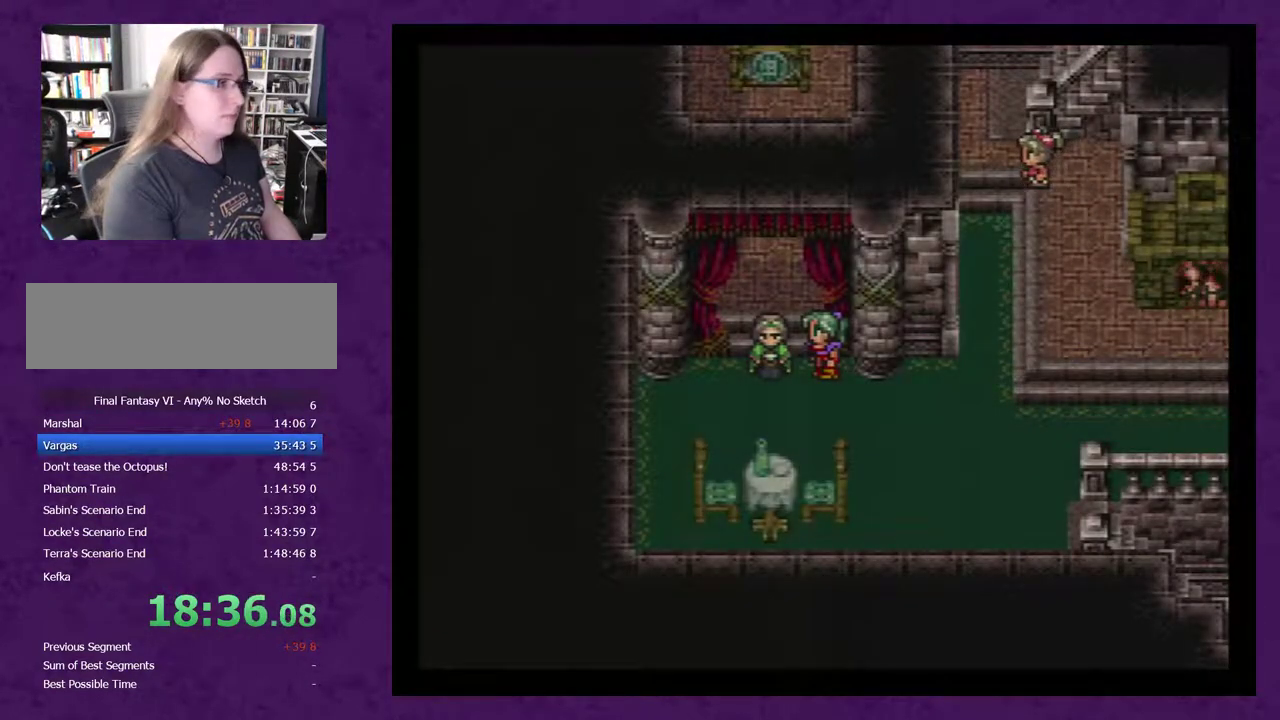
{"buttons": ["A", "DPAD_RIGHT"], "events": [[67, "A", "up"], [150, "A", "down"], [217, "A", "up"], [317, "A", "down"]]}
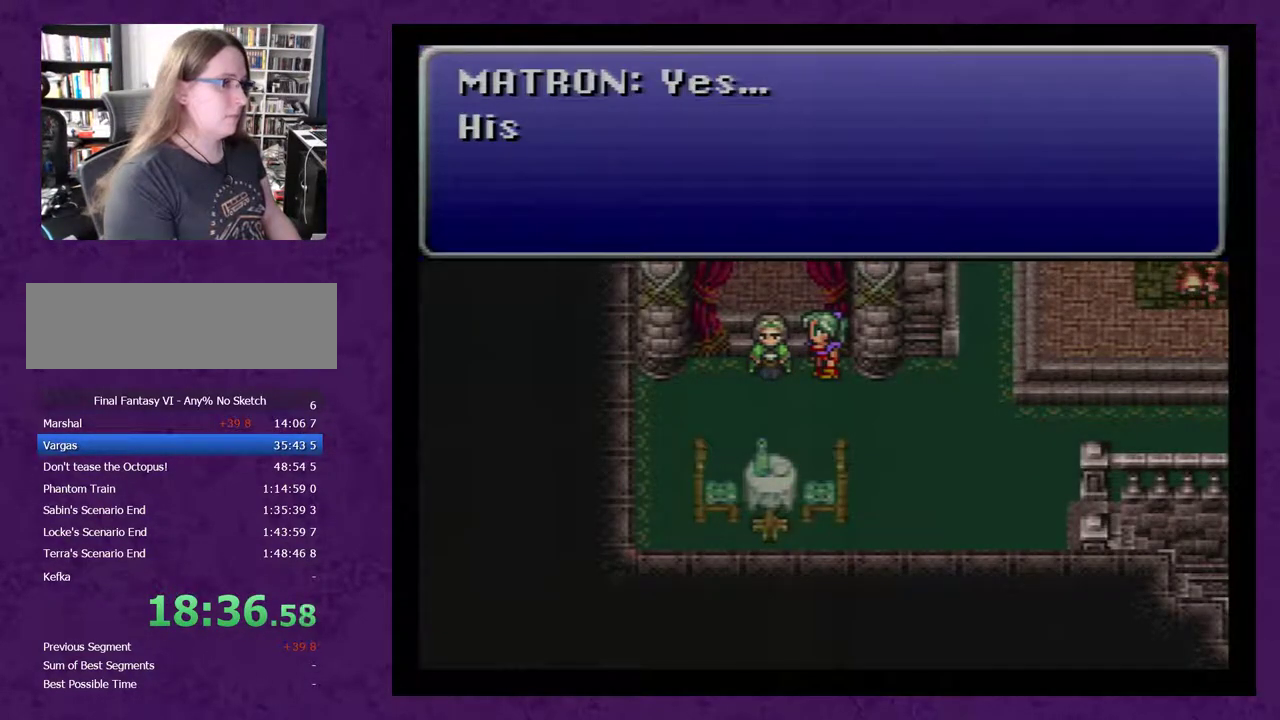
{"buttons": ["A", "DPAD_RIGHT"], "events": [[67, "A", "up"], [117, "A", "down"], [217, "A", "up"], [283, "A", "down"], [367, "A", "up"], [433, "A", "down"]]}
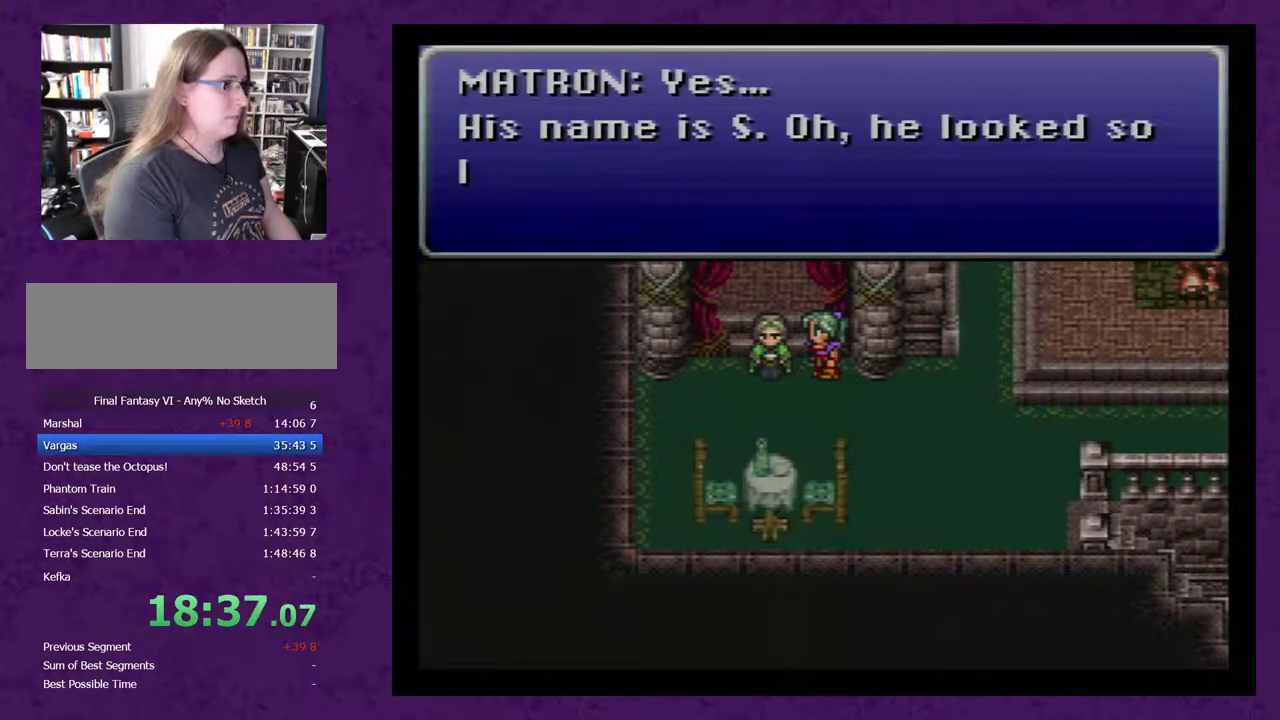
{"buttons": ["DPAD_RIGHT"], "events": [[33, "A", "up"], [117, "A", "down"], [183, "A", "up"], [250, "A", "down"], [367, "A", "up"], [433, "A", "down"], [500, "A", "up"]]}
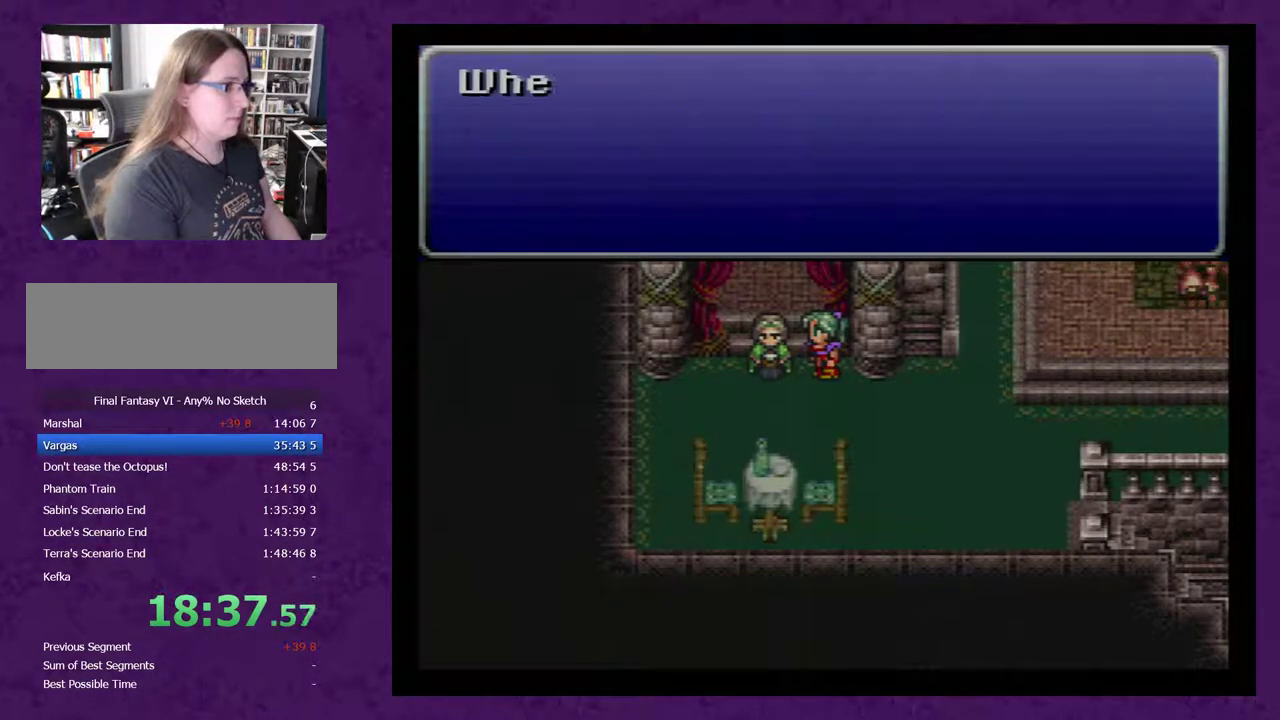
{"buttons": ["A", "DPAD_RIGHT"], "events": [[150, "A", "down"], [217, "A", "up"], [300, "A", "down"], [367, "A", "up"], [433, "A", "down"]]}
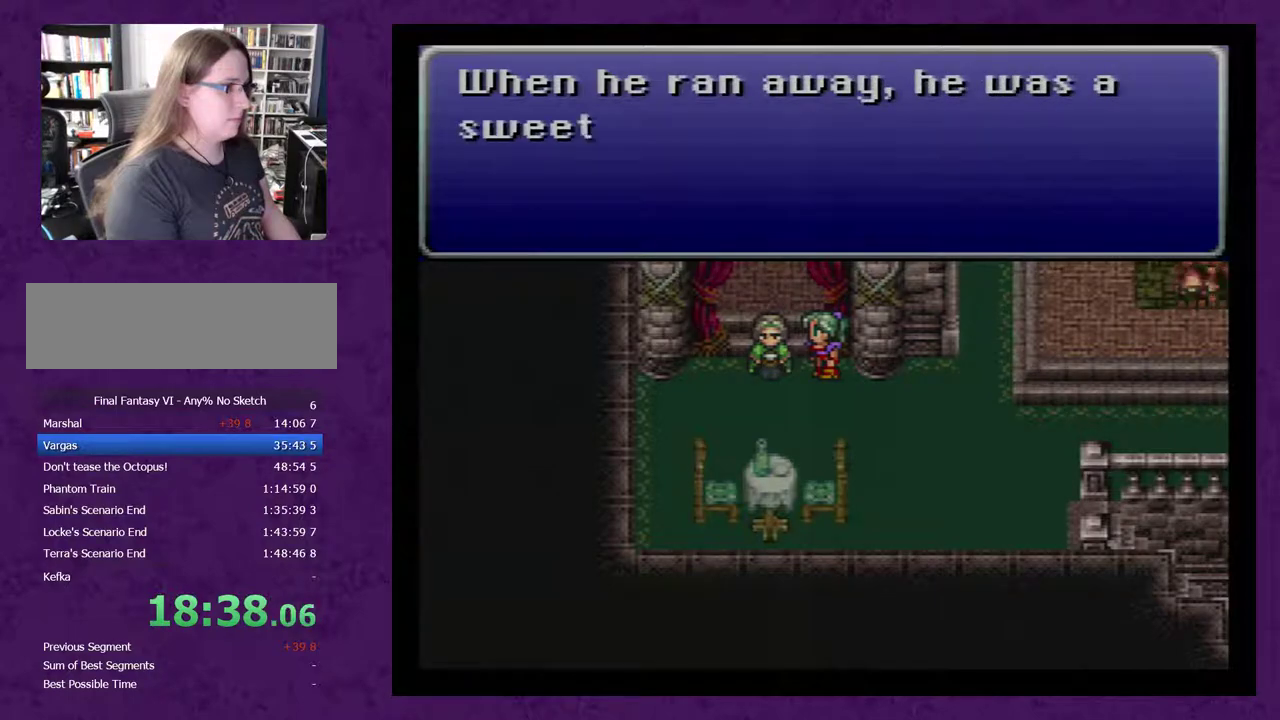
{"buttons": ["A", "DPAD_RIGHT"], "events": [[17, "A", "up"], [83, "A", "down"], [217, "A", "up"], [267, "A", "down"], [367, "A", "up"], [450, "A", "down"]]}
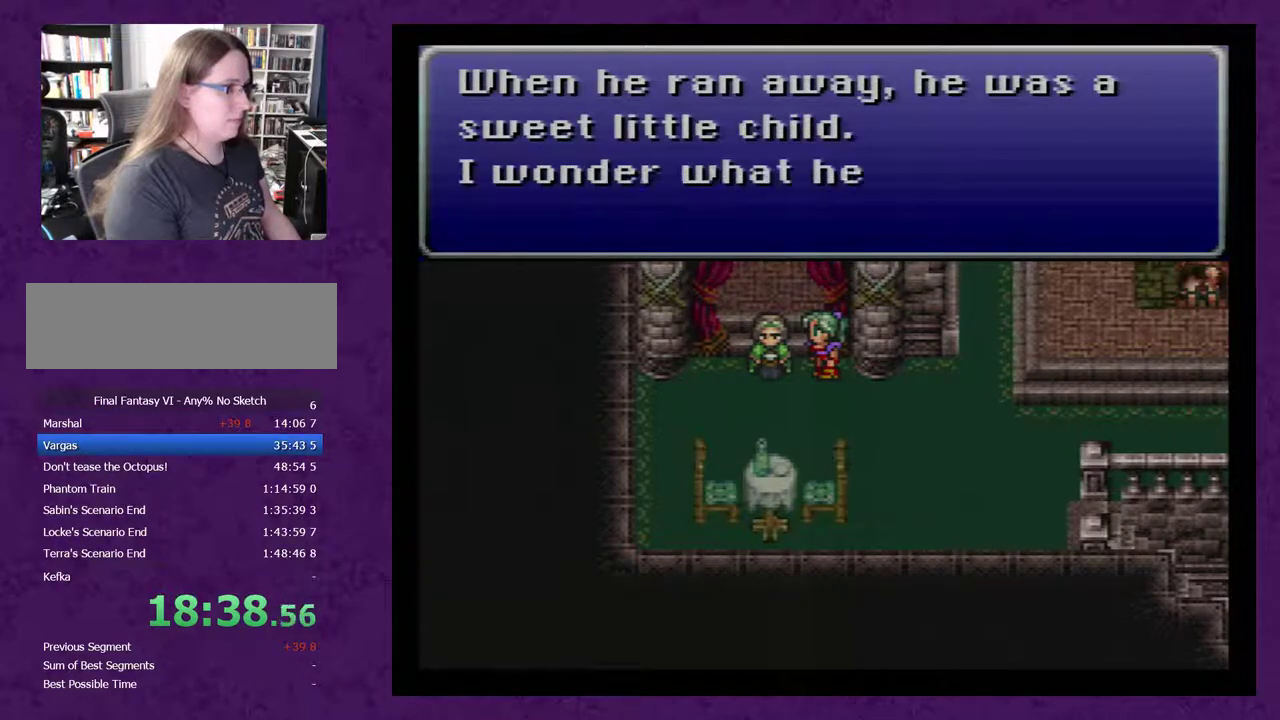
{"buttons": ["DPAD_RIGHT"], "events": [[50, "A", "up"], [117, "A", "down"], [200, "A", "up"], [267, "A", "down"], [333, "A", "up"], [417, "A", "down"], [483, "A", "up"]]}
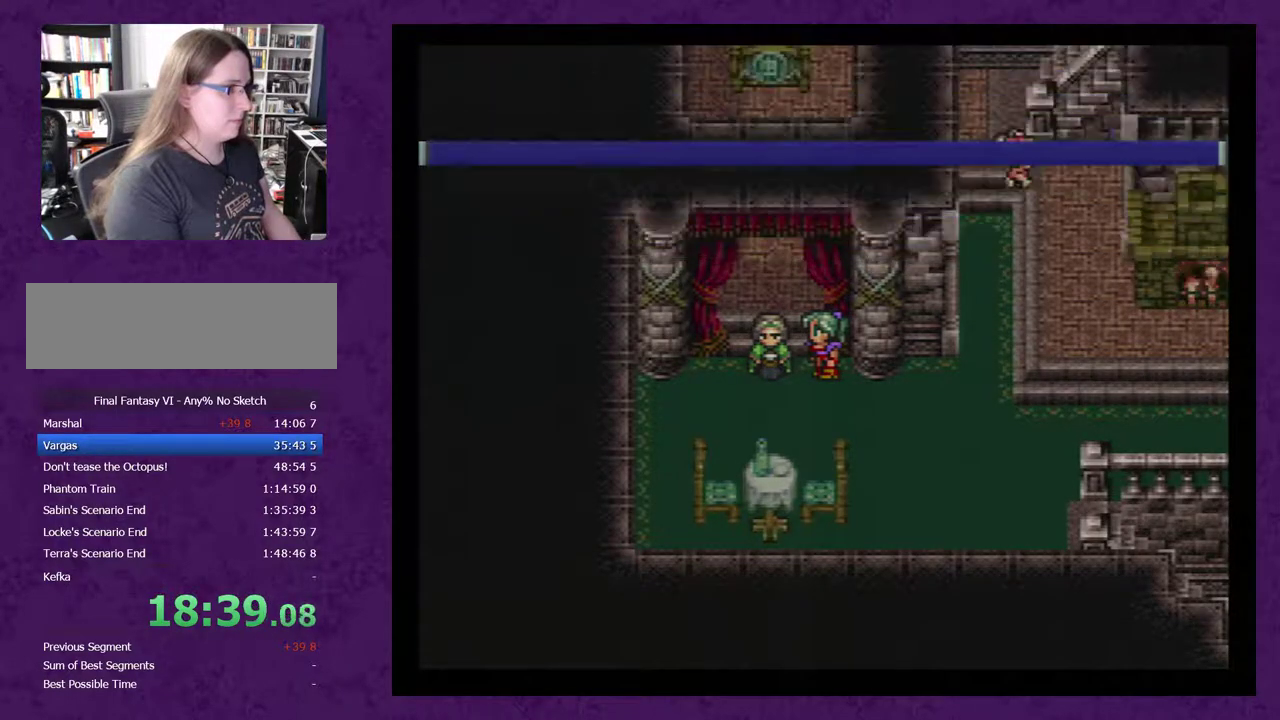
{"buttons": ["DPAD_RIGHT"], "events": []}
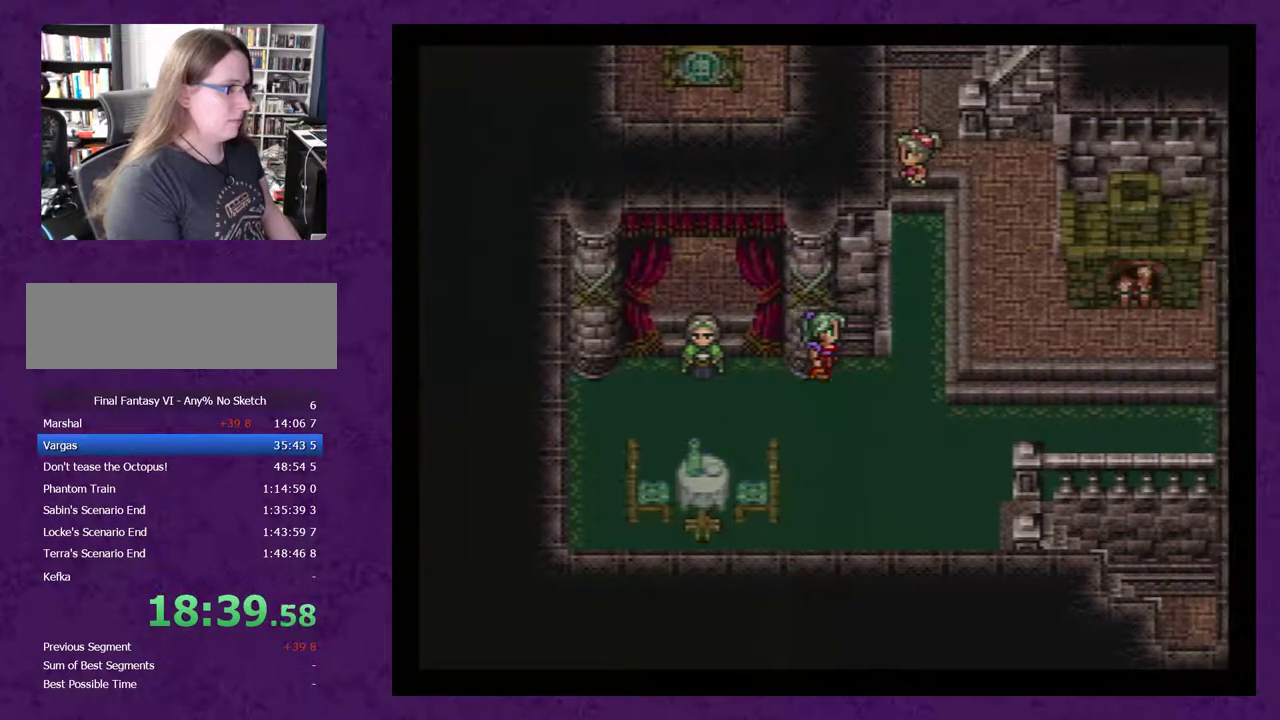
{"buttons": ["DPAD_DOWN"], "events": [[283, "DPAD_DOWN", "down"], [283, "DPAD_RIGHT", "up"]]}
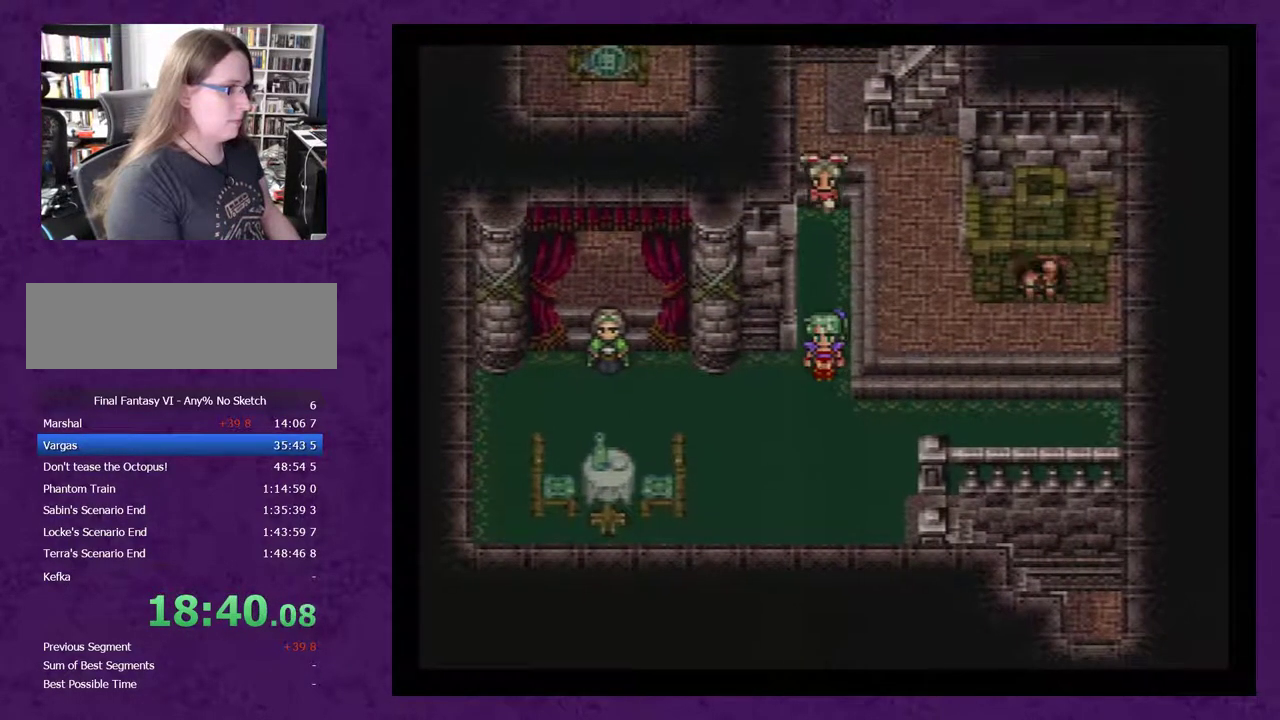
{"buttons": ["DPAD_DOWN"], "events": []}
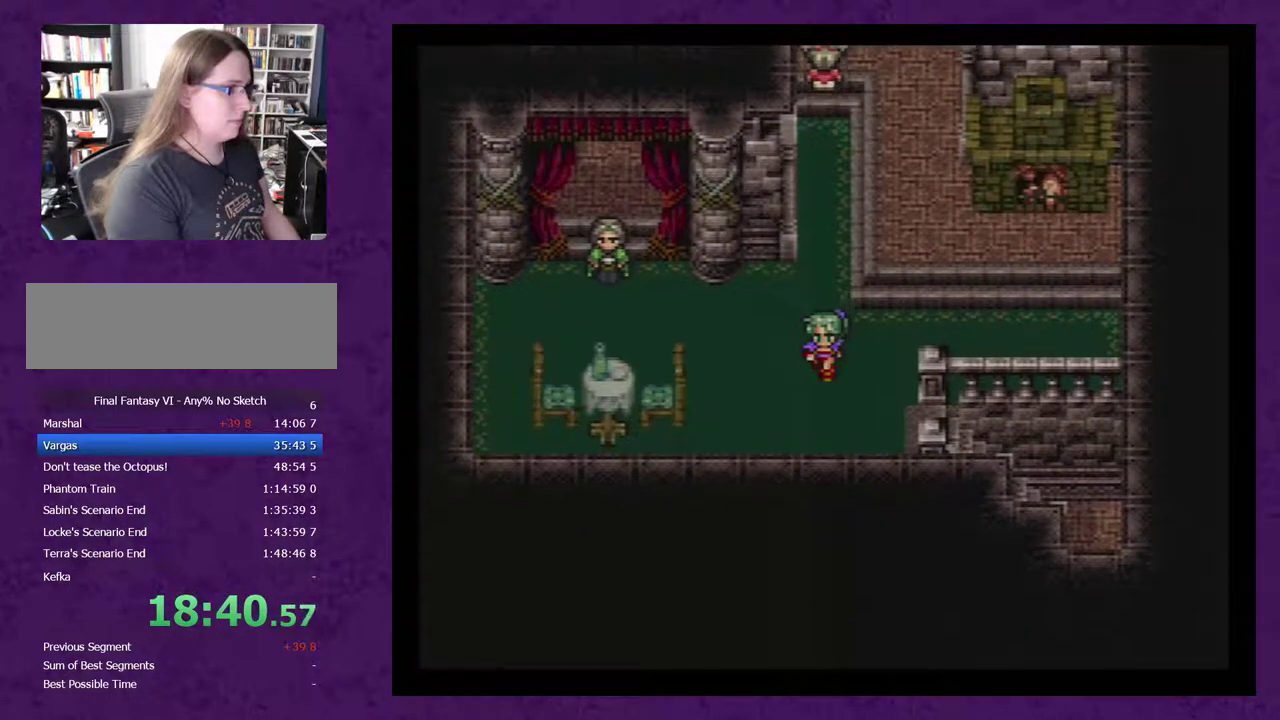
{"buttons": ["DPAD_RIGHT"], "events": [[100, "DPAD_DOWN", "up"], [100, "DPAD_RIGHT", "down"]]}
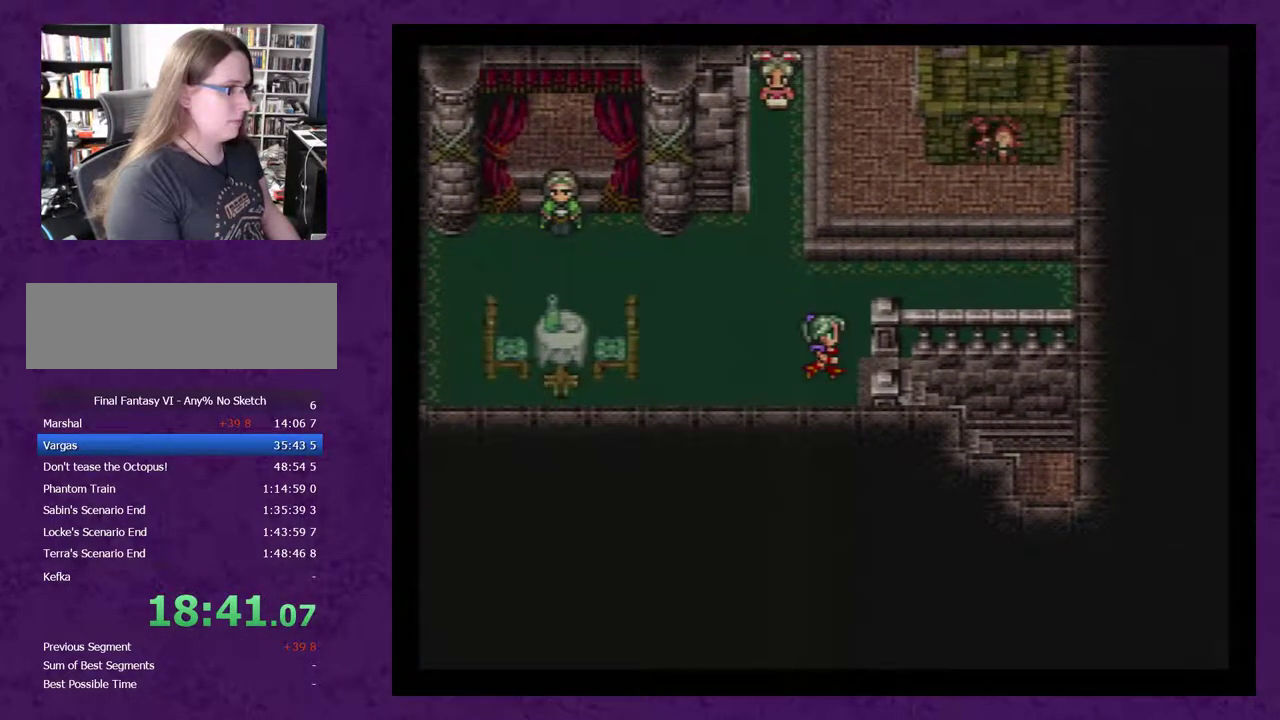
{"buttons": ["DPAD_RIGHT"], "events": []}
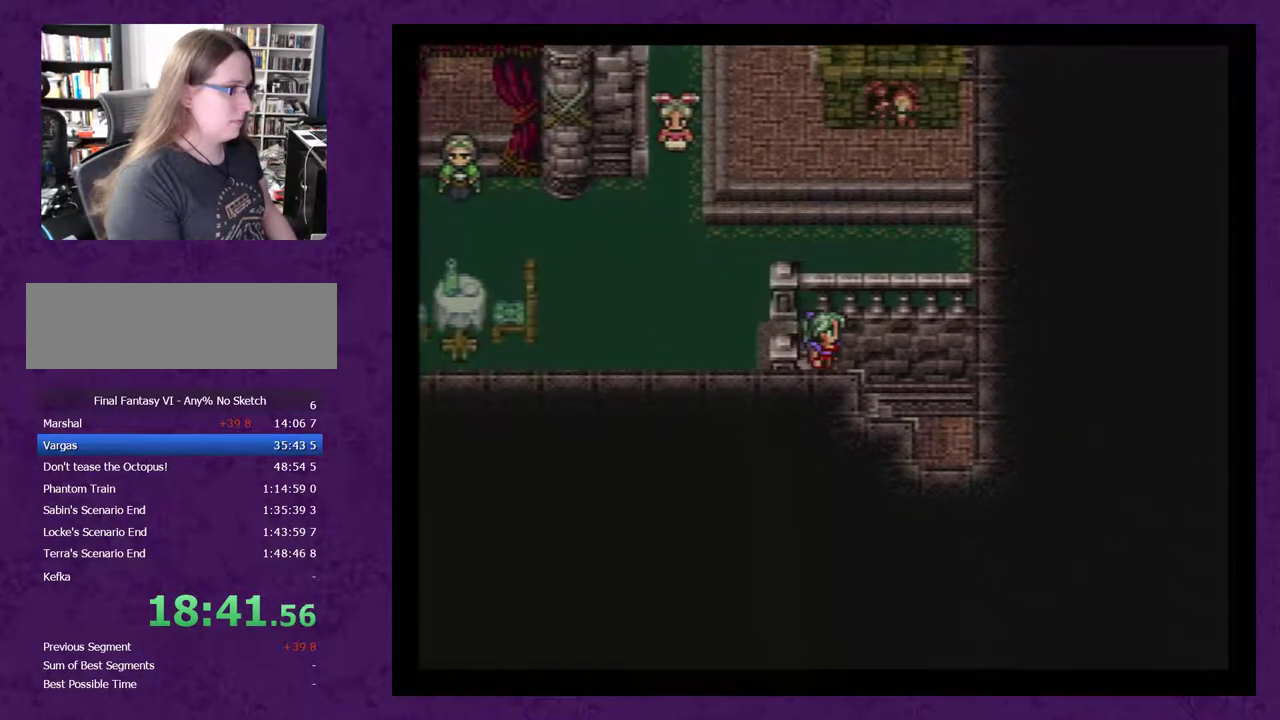
{"buttons": ["DPAD_DOWN"], "events": [[483, "DPAD_DOWN", "down"], [483, "DPAD_RIGHT", "up"]]}
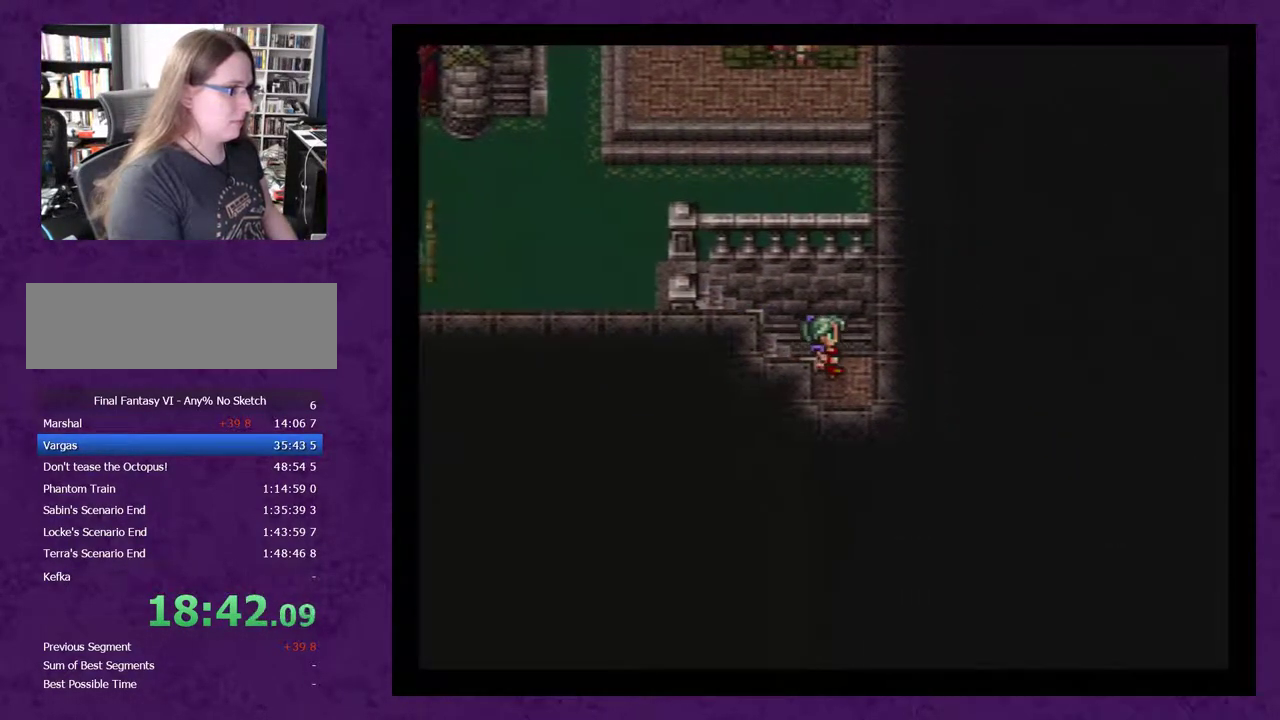
{"buttons": ["DPAD_DOWN"], "events": []}
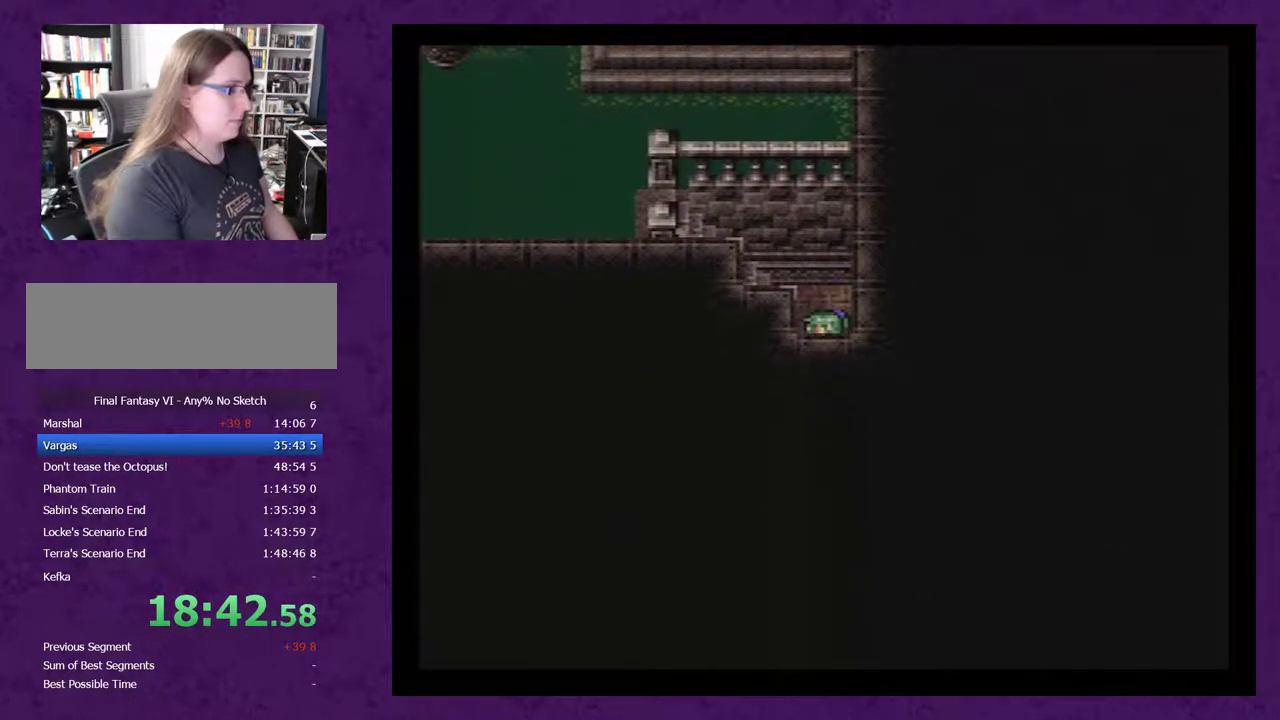
{"buttons": ["DPAD_DOWN"], "events": []}
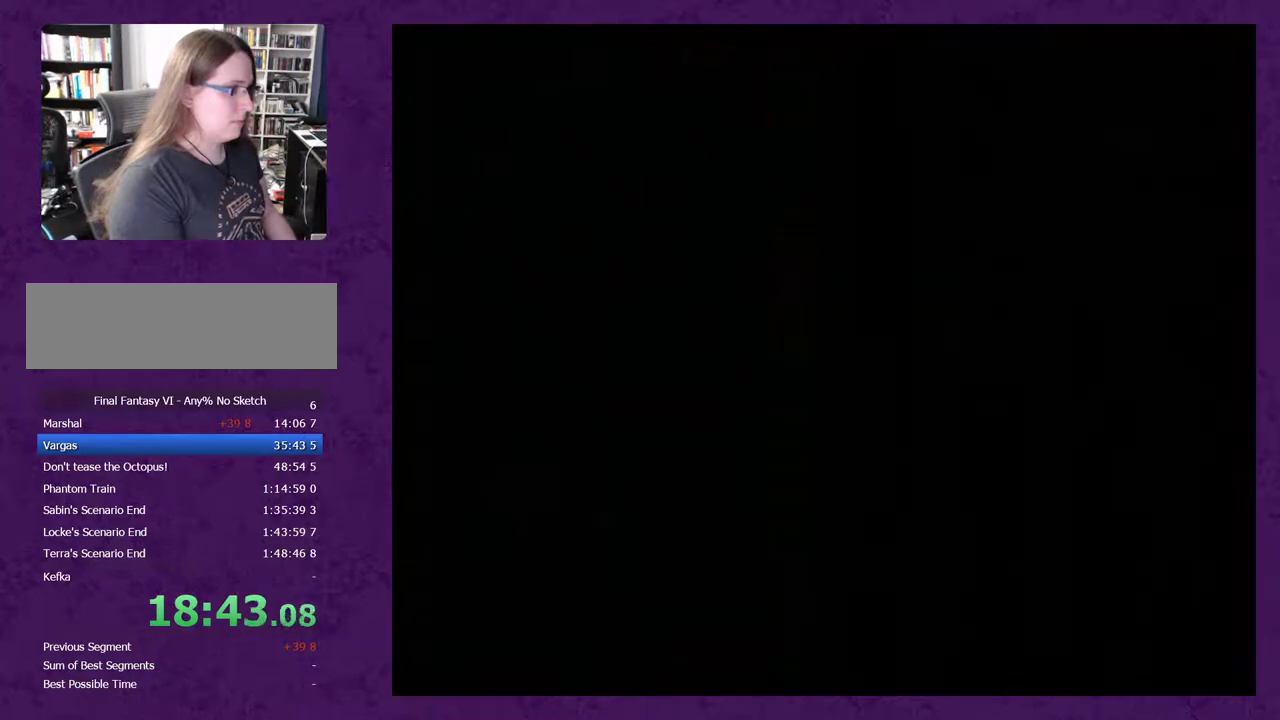
{"buttons": ["DPAD_DOWN"], "events": []}
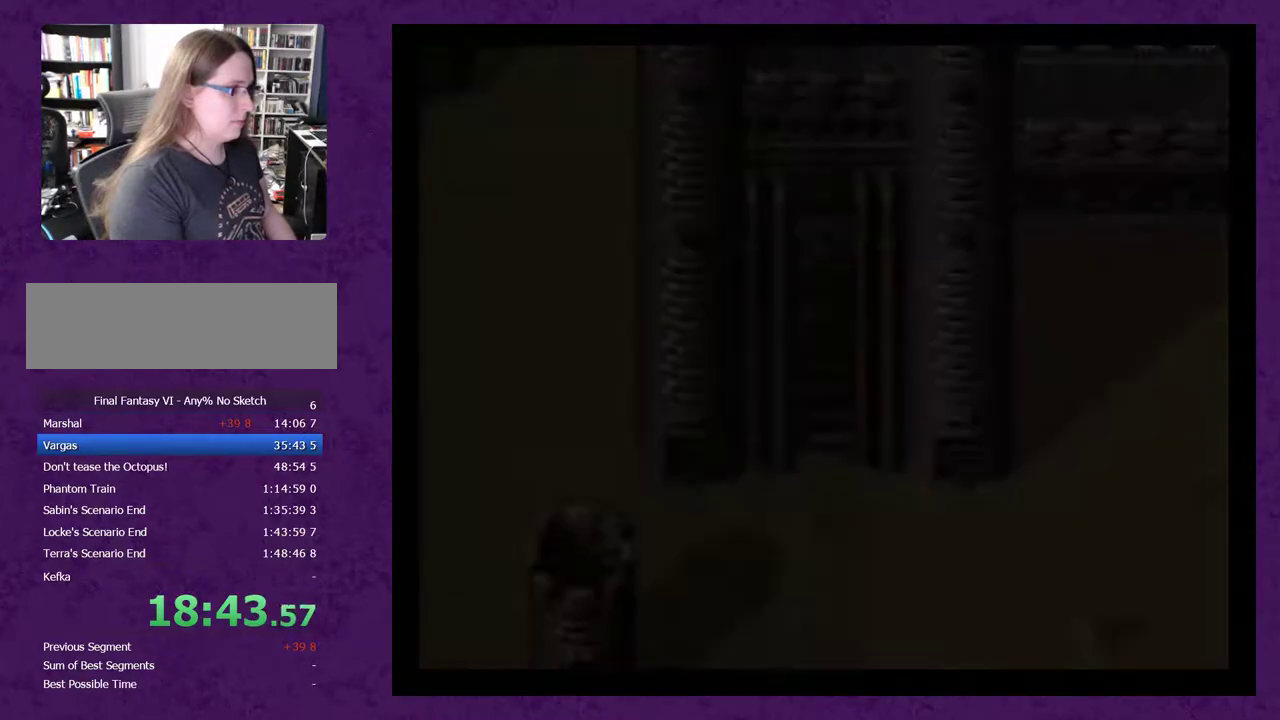
{"buttons": ["DPAD_RIGHT"], "events": [[450, "DPAD_DOWN", "up"], [450, "DPAD_RIGHT", "down"]]}
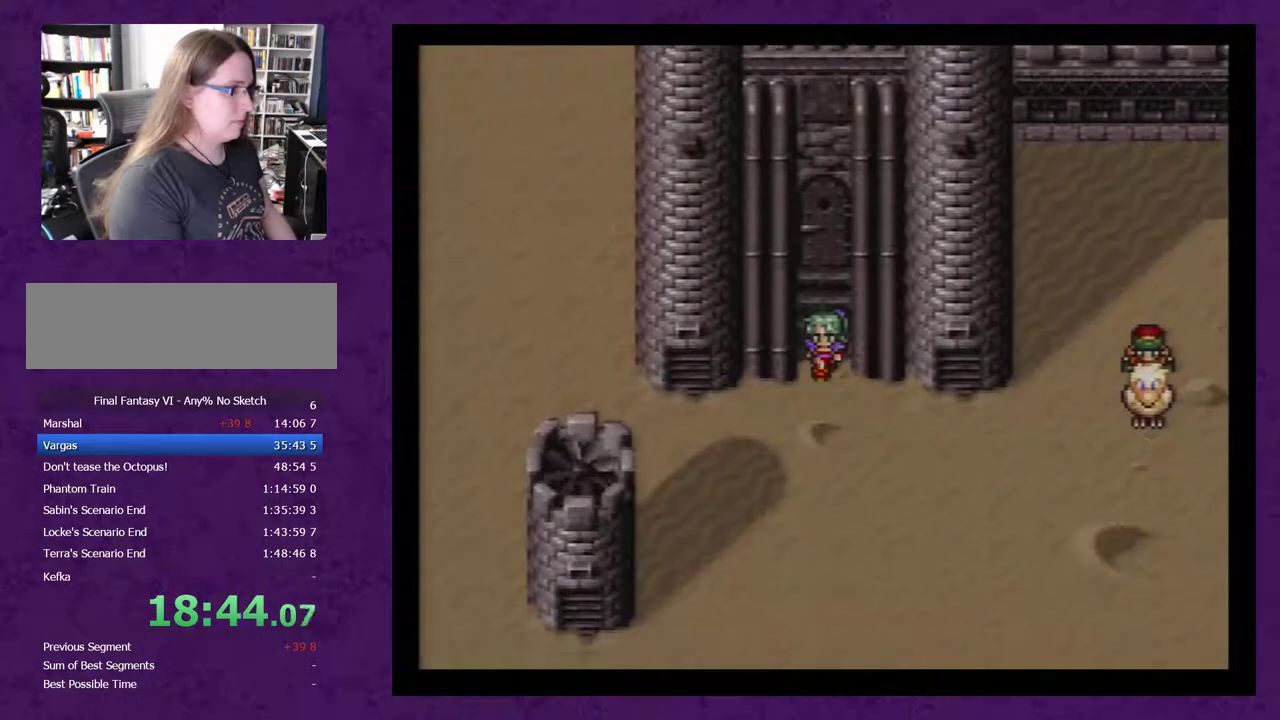
{"buttons": ["DPAD_RIGHT"], "events": [[33, "DPAD_DOWN", "down"], [67, "DPAD_RIGHT", "up"], [350, "DPAD_DOWN", "up"], [350, "DPAD_RIGHT", "down"]]}